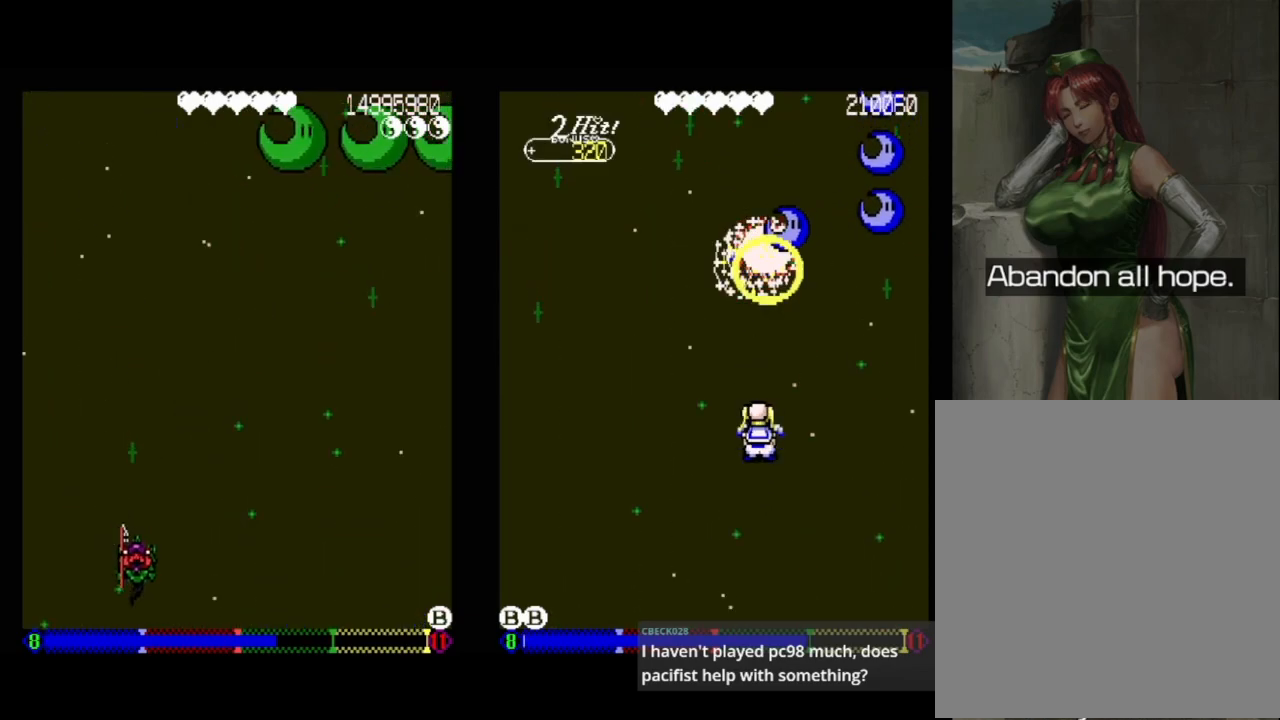
Gameplay with a controller (Xbox layout); each line is a JSON object with the inputs held at the frame after it. "events" lists button and stick changes between this image and that frame as [ms after this image, input, new state], when the widget could be followed in between. Not read: left_stick right_stick.
{"buttons": [], "events": [[267, "DPAD_DOWN", "down"], [283, "DPAD_RIGHT", "down"], [467, "DPAD_DOWN", "up"], [500, "DPAD_RIGHT", "up"]]}
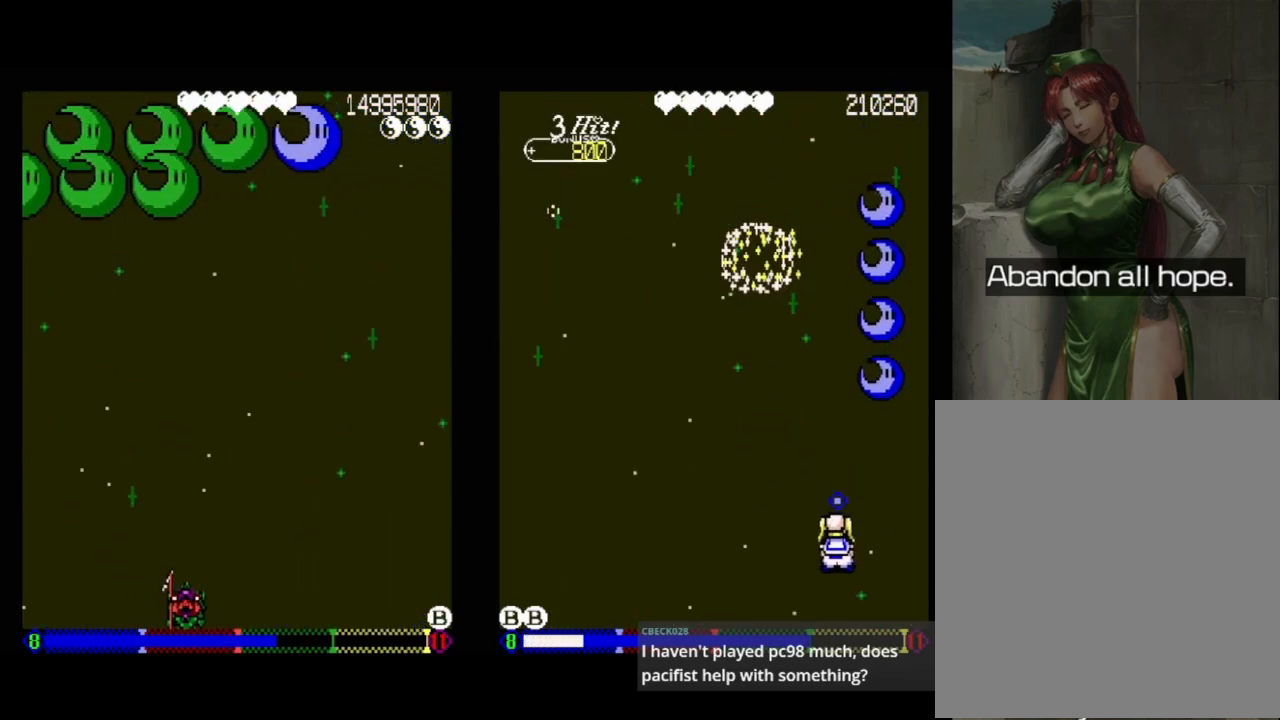
{"buttons": ["DPAD_DOWN"], "events": [[200, "DPAD_RIGHT", "down"], [317, "DPAD_RIGHT", "up"], [450, "DPAD_DOWN", "down"]]}
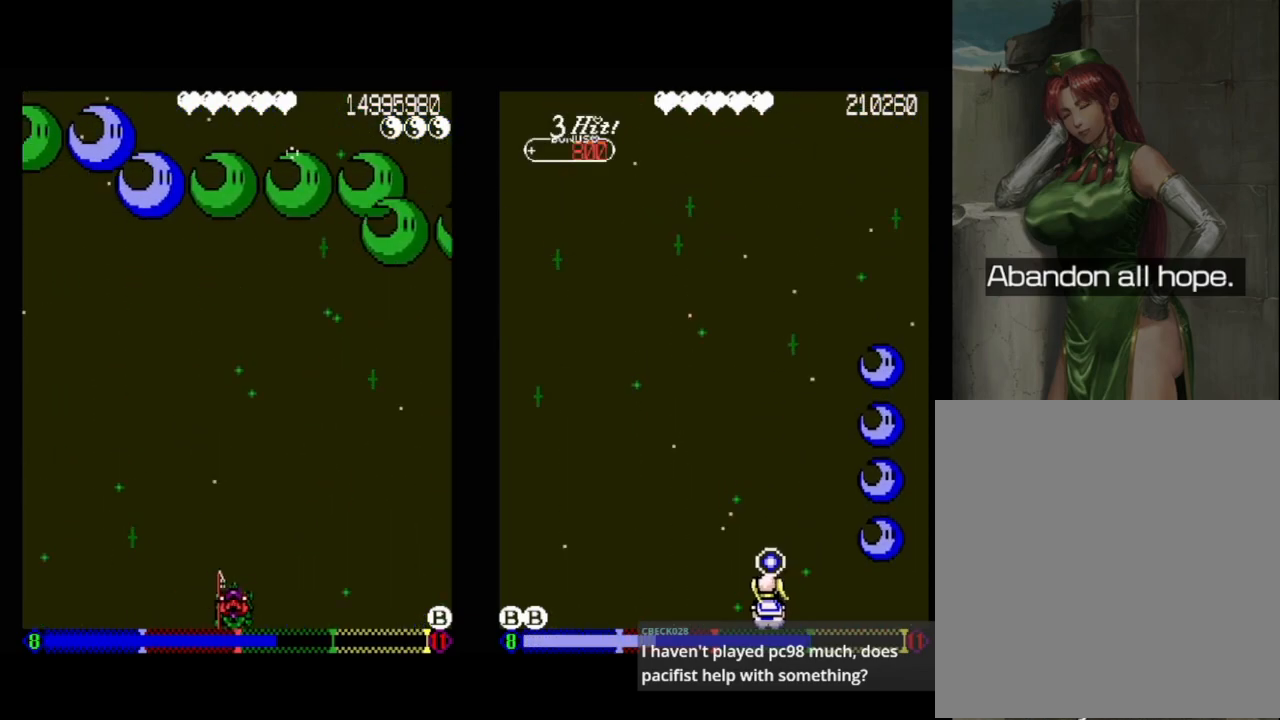
{"buttons": [], "events": [[67, "DPAD_DOWN", "up"]]}
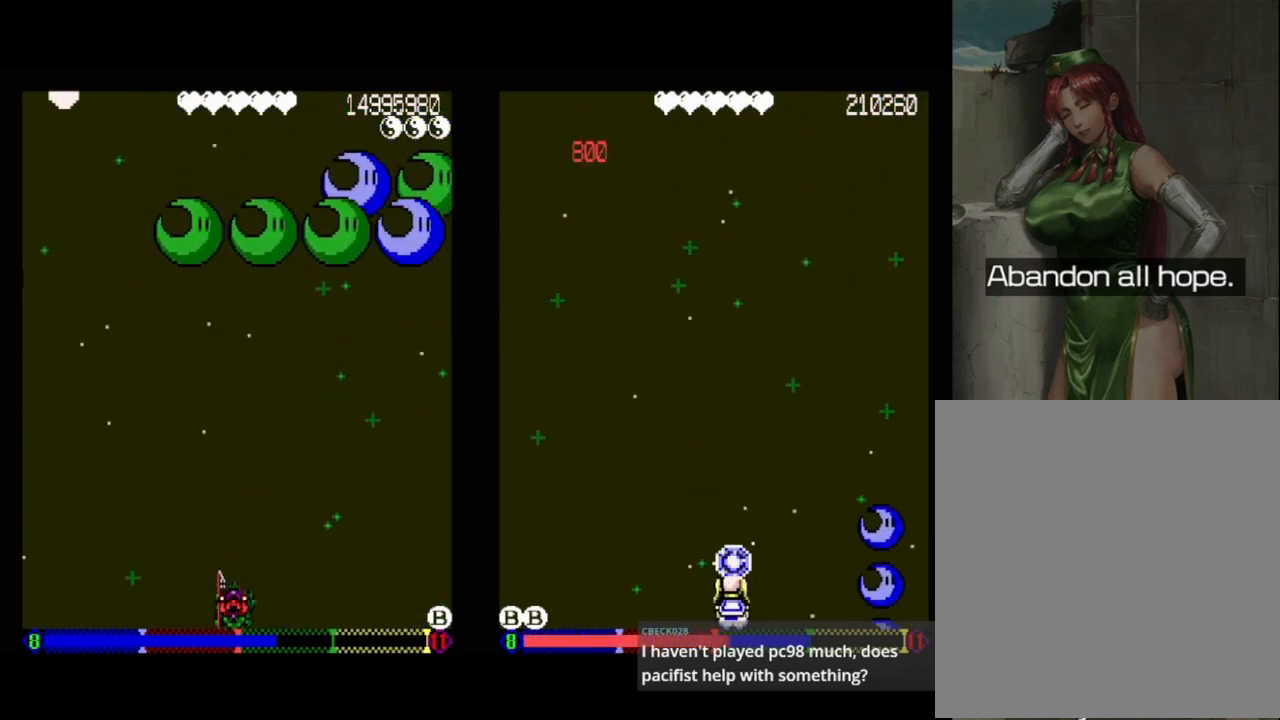
{"buttons": [], "events": [[33, "DPAD_LEFT", "down"], [100, "DPAD_LEFT", "up"], [383, "DPAD_RIGHT", "down"], [400, "DPAD_DOWN", "down"], [483, "DPAD_DOWN", "up"], [483, "DPAD_RIGHT", "up"]]}
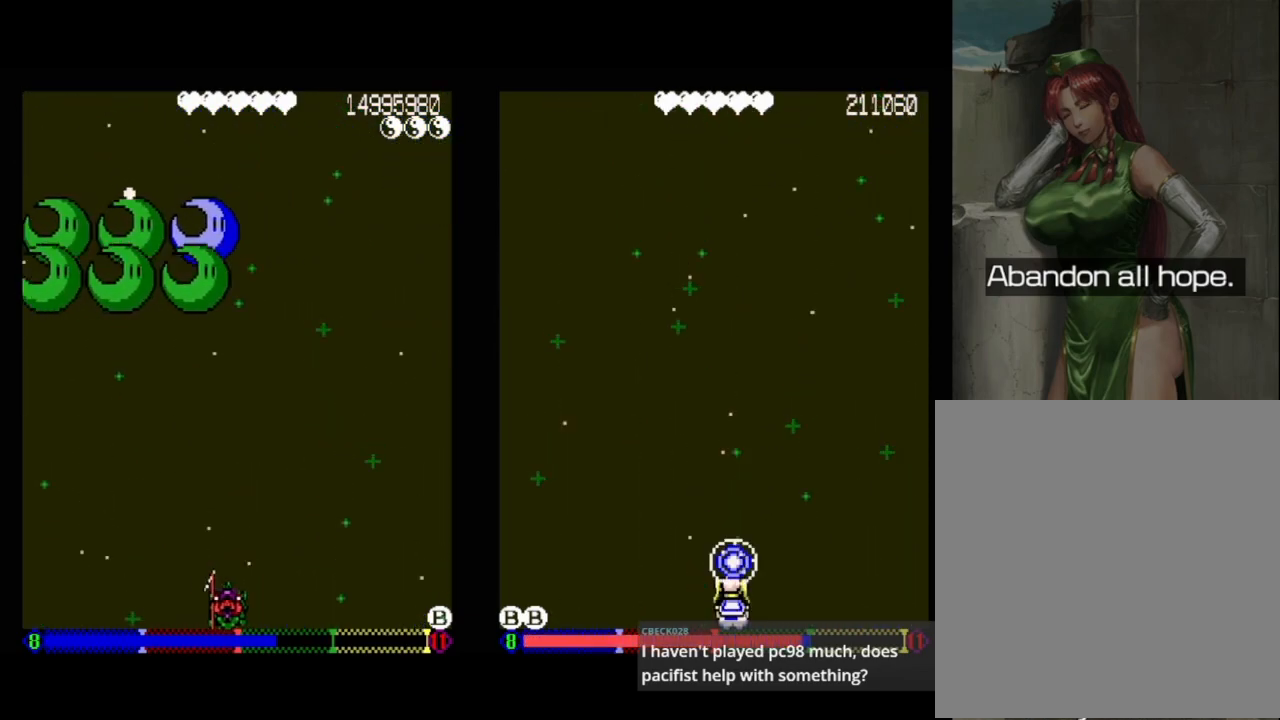
{"buttons": [], "events": []}
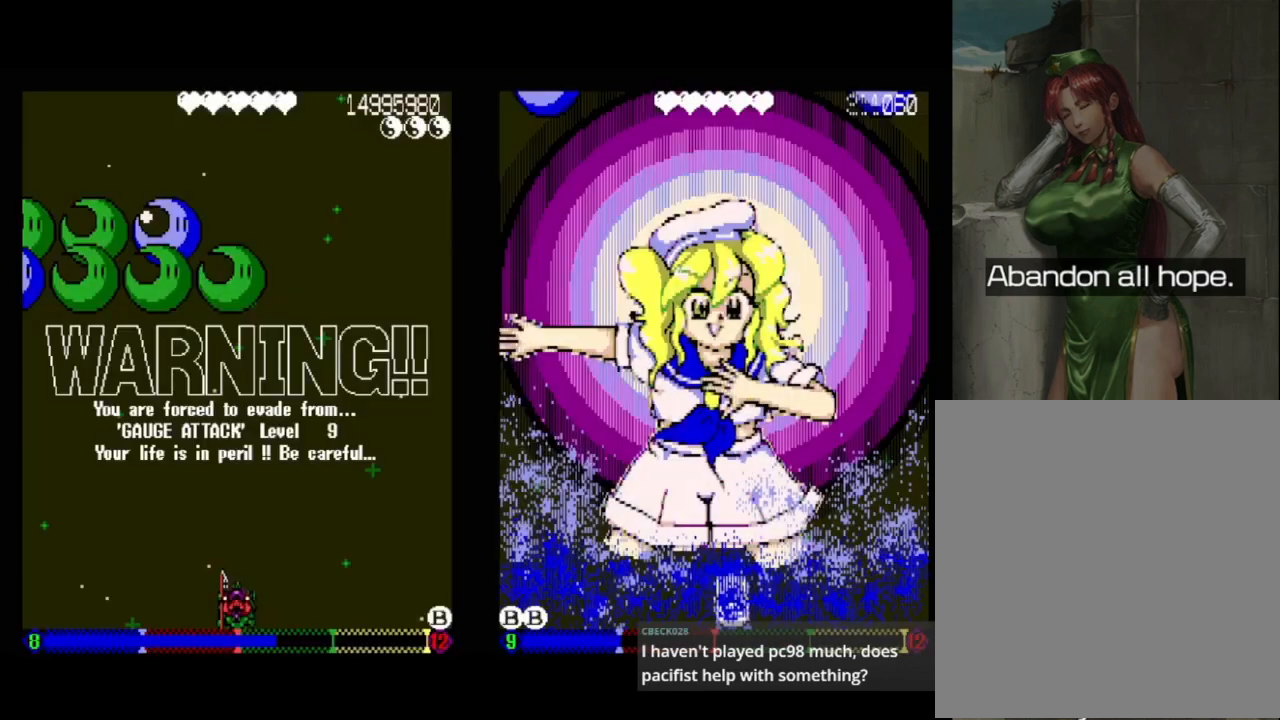
{"buttons": [], "events": []}
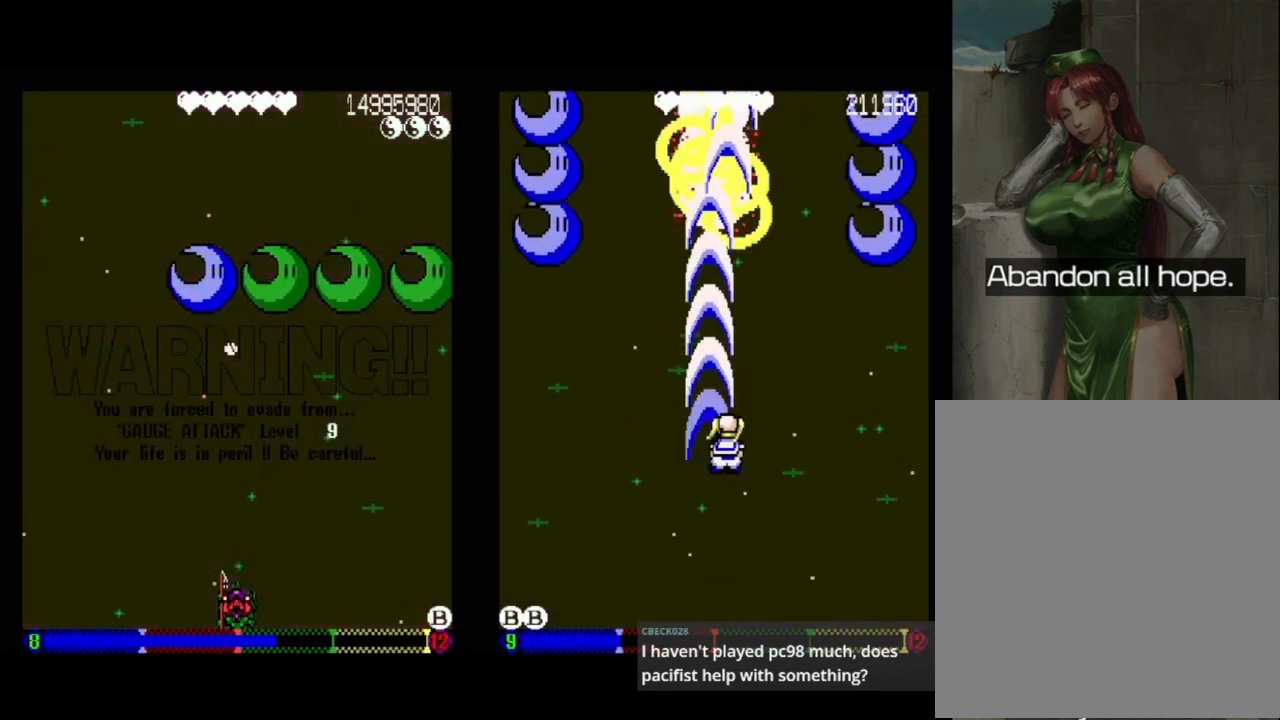
{"buttons": [], "events": [[83, "DPAD_LEFT", "down"], [150, "DPAD_LEFT", "up"]]}
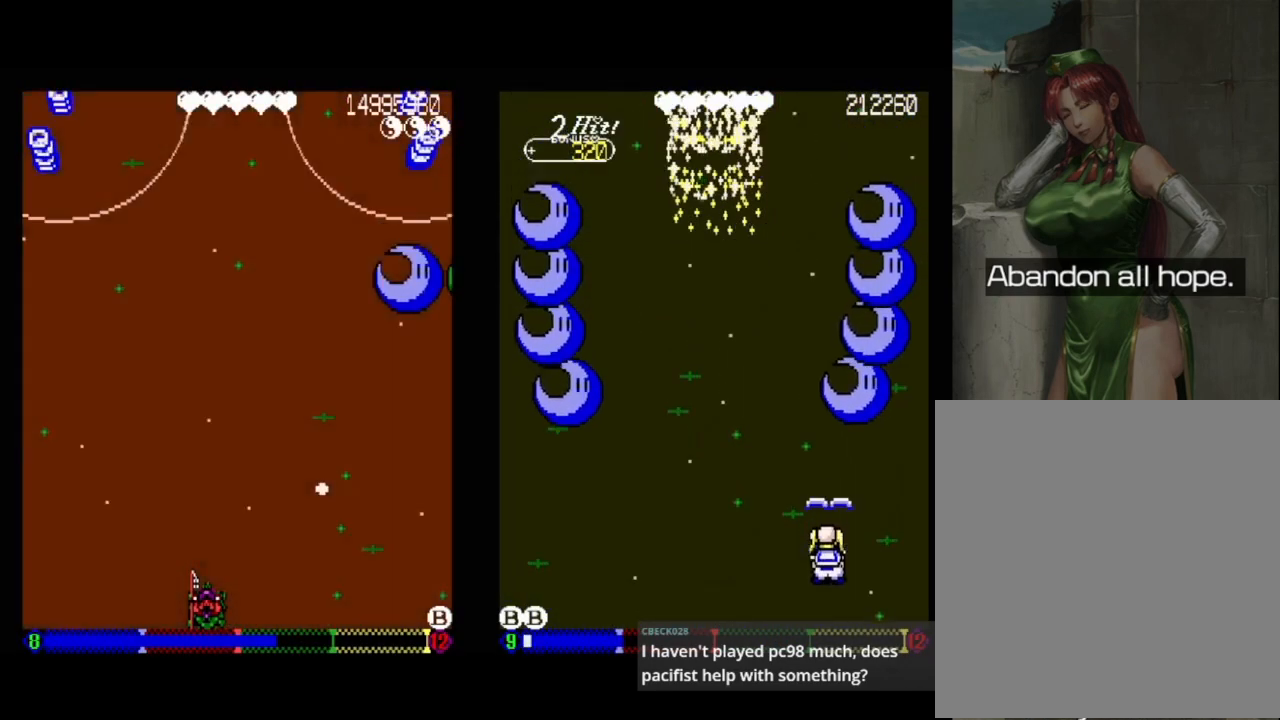
{"buttons": ["DPAD_RIGHT"], "events": [[100, "DPAD_RIGHT", "down"], [183, "DPAD_RIGHT", "up"], [483, "DPAD_RIGHT", "down"]]}
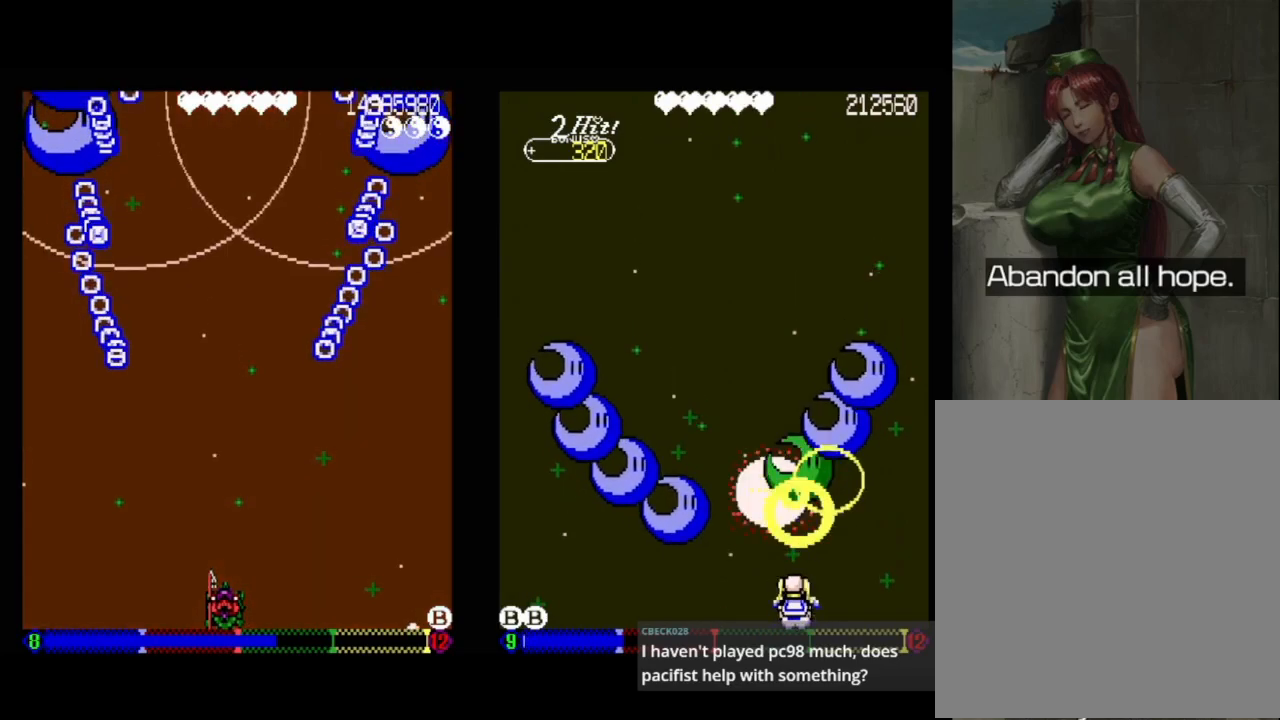
{"buttons": [], "events": [[17, "DPAD_RIGHT", "up"], [133, "DPAD_RIGHT", "down"], [183, "DPAD_RIGHT", "up"], [267, "DPAD_RIGHT", "down"], [300, "DPAD_RIGHT", "up"], [400, "DPAD_RIGHT", "down"], [417, "DPAD_RIGHT", "up"]]}
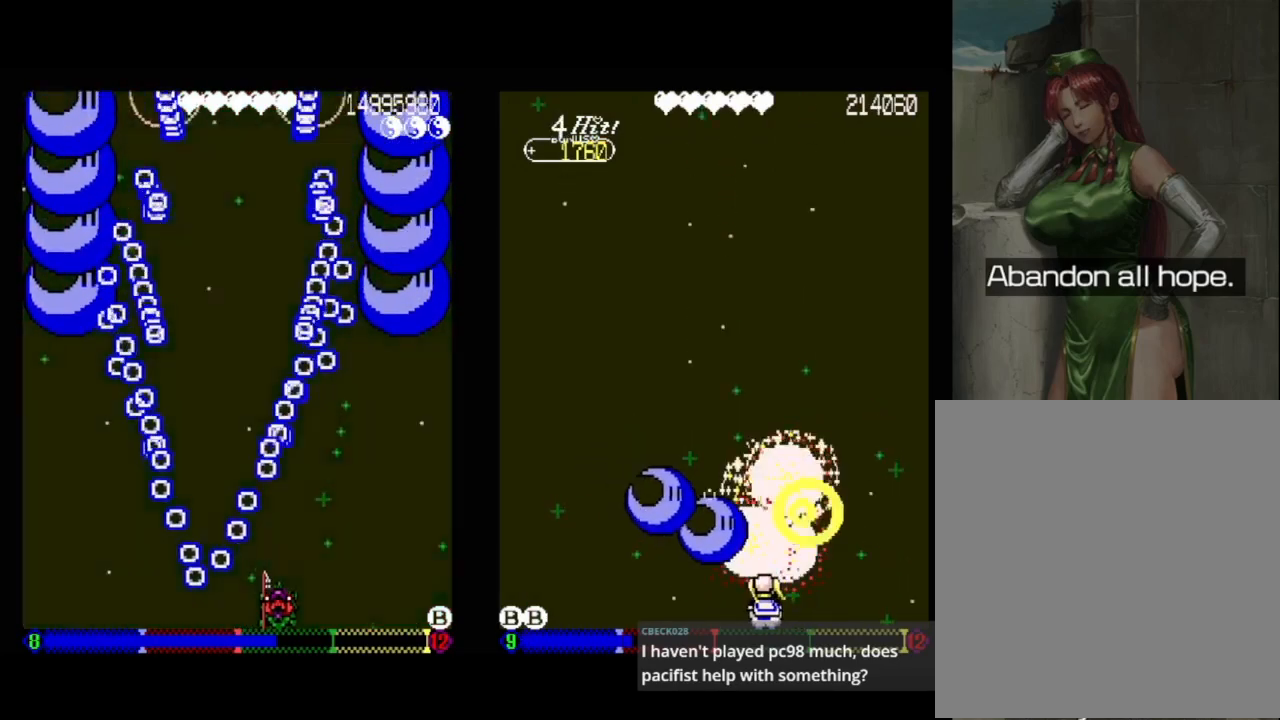
{"buttons": ["A"], "events": [[150, "DPAD_RIGHT", "down"], [200, "DPAD_RIGHT", "up"], [217, "A", "down"], [283, "DPAD_RIGHT", "down"], [333, "DPAD_RIGHT", "up"], [400, "DPAD_RIGHT", "down"], [467, "DPAD_RIGHT", "up"]]}
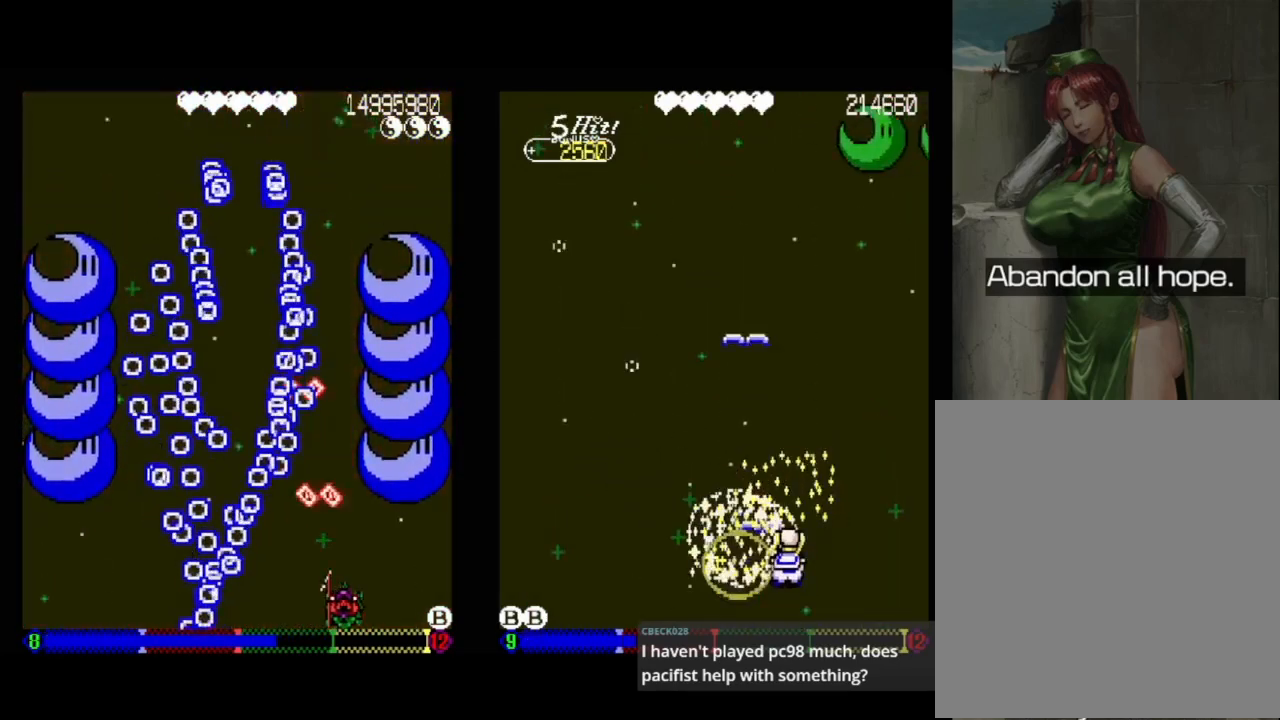
{"buttons": ["A"], "events": [[33, "DPAD_RIGHT", "down"], [83, "DPAD_RIGHT", "up"], [167, "DPAD_RIGHT", "down"], [217, "DPAD_RIGHT", "up"], [433, "DPAD_RIGHT", "down"], [483, "DPAD_RIGHT", "up"]]}
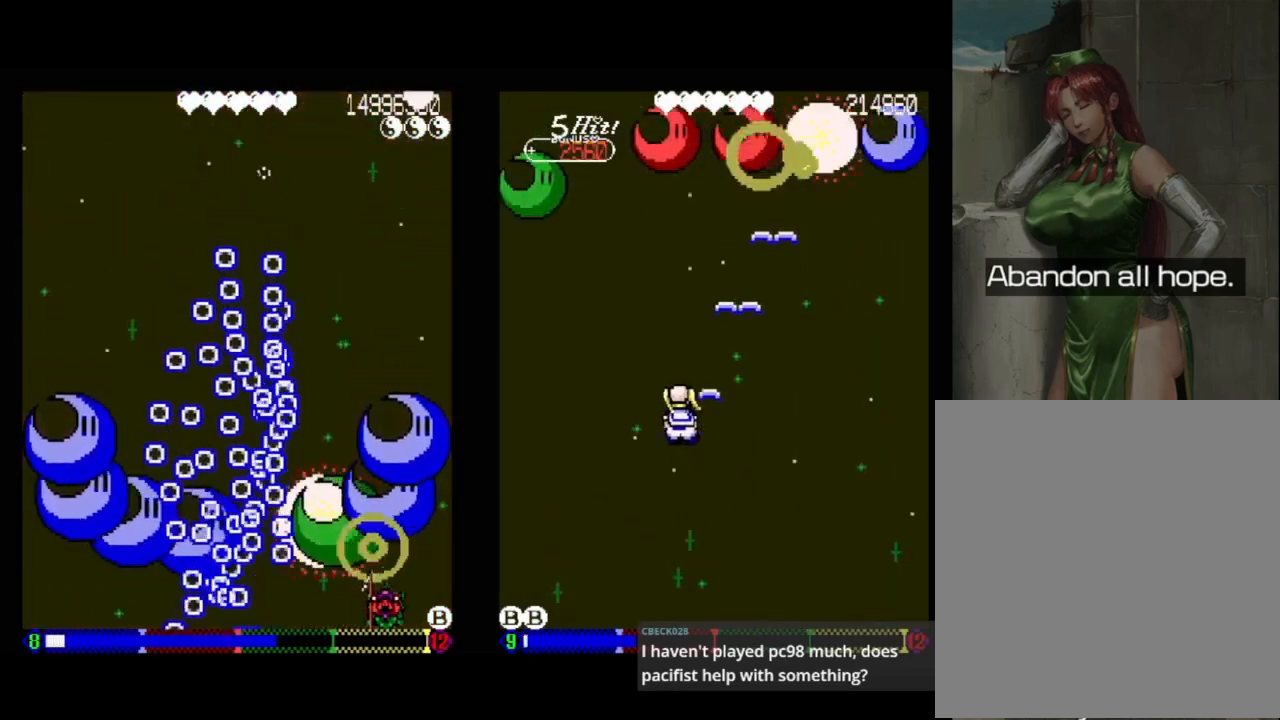
{"buttons": ["A"], "events": [[67, "DPAD_RIGHT", "down"], [117, "DPAD_RIGHT", "up"], [200, "DPAD_RIGHT", "down"], [267, "DPAD_RIGHT", "up"], [350, "DPAD_RIGHT", "down"], [383, "DPAD_RIGHT", "up"]]}
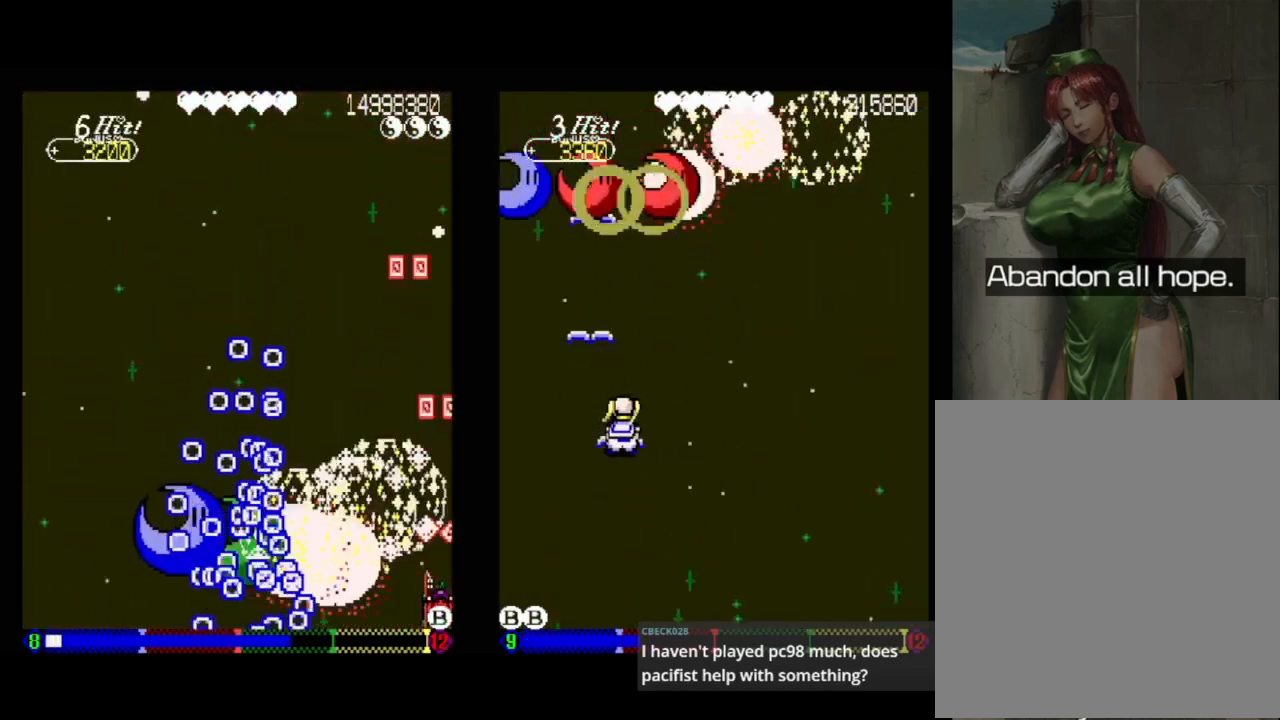
{"buttons": ["DPAD_UP"], "events": [[417, "A", "up"], [450, "DPAD_UP", "down"]]}
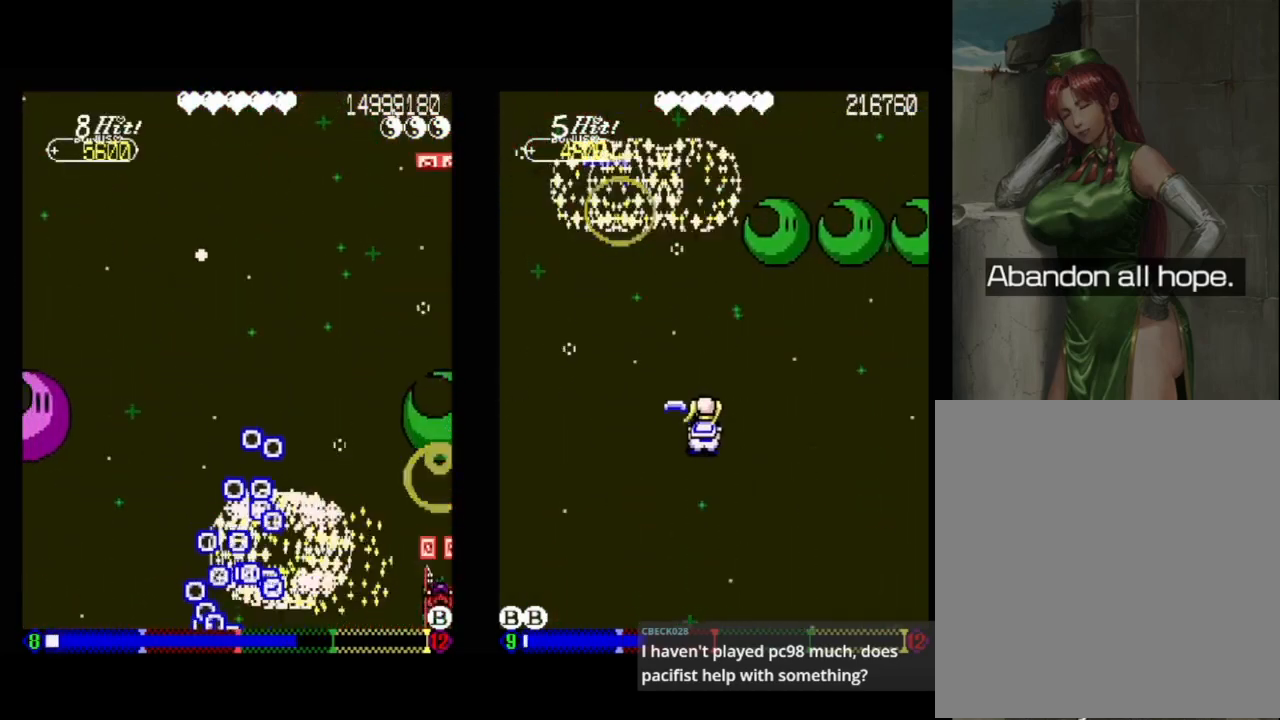
{"buttons": [], "events": [[100, "DPAD_UP", "up"], [300, "DPAD_LEFT", "down"], [400, "DPAD_LEFT", "up"]]}
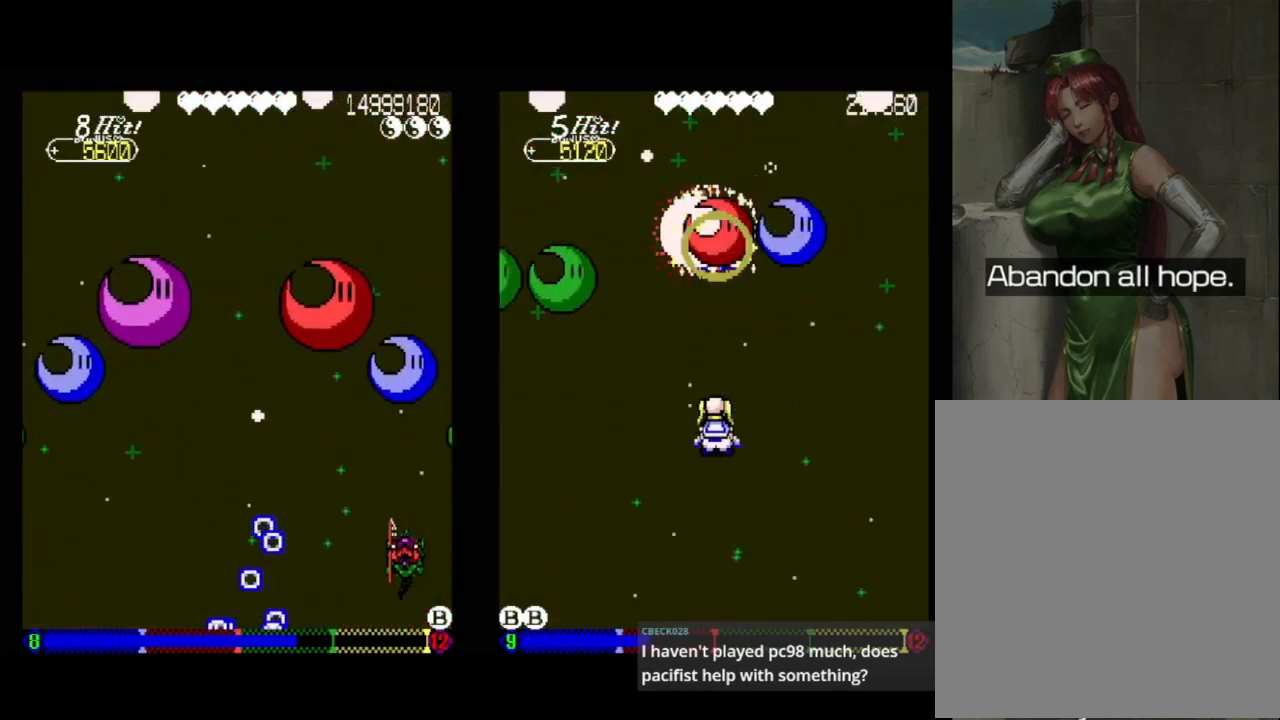
{"buttons": ["A", "DPAD_DOWN", "DPAD_LEFT"], "events": [[67, "A", "down"], [317, "DPAD_UP", "down"], [367, "DPAD_LEFT", "down"], [450, "DPAD_UP", "up"], [500, "DPAD_DOWN", "down"]]}
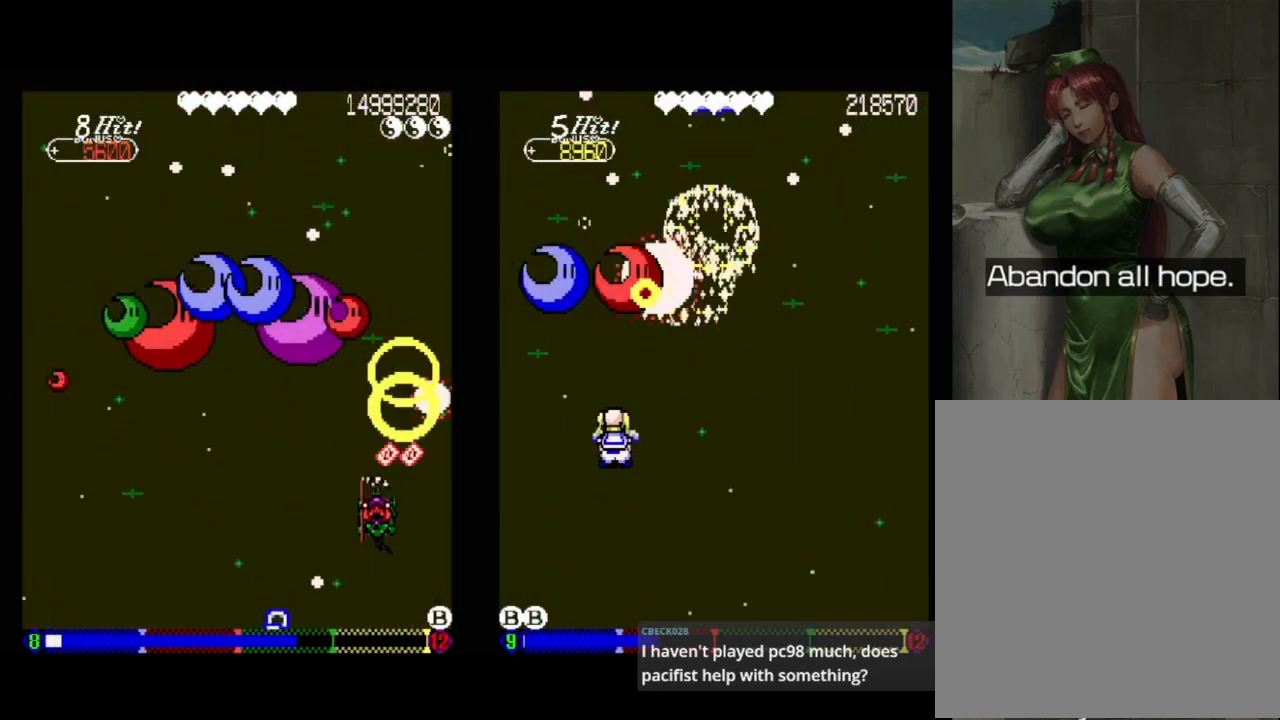
{"buttons": ["A"], "events": [[233, "DPAD_LEFT", "up"], [250, "DPAD_DOWN", "up"], [317, "DPAD_DOWN", "down"], [350, "DPAD_LEFT", "down"], [450, "DPAD_LEFT", "up"], [467, "DPAD_DOWN", "up"]]}
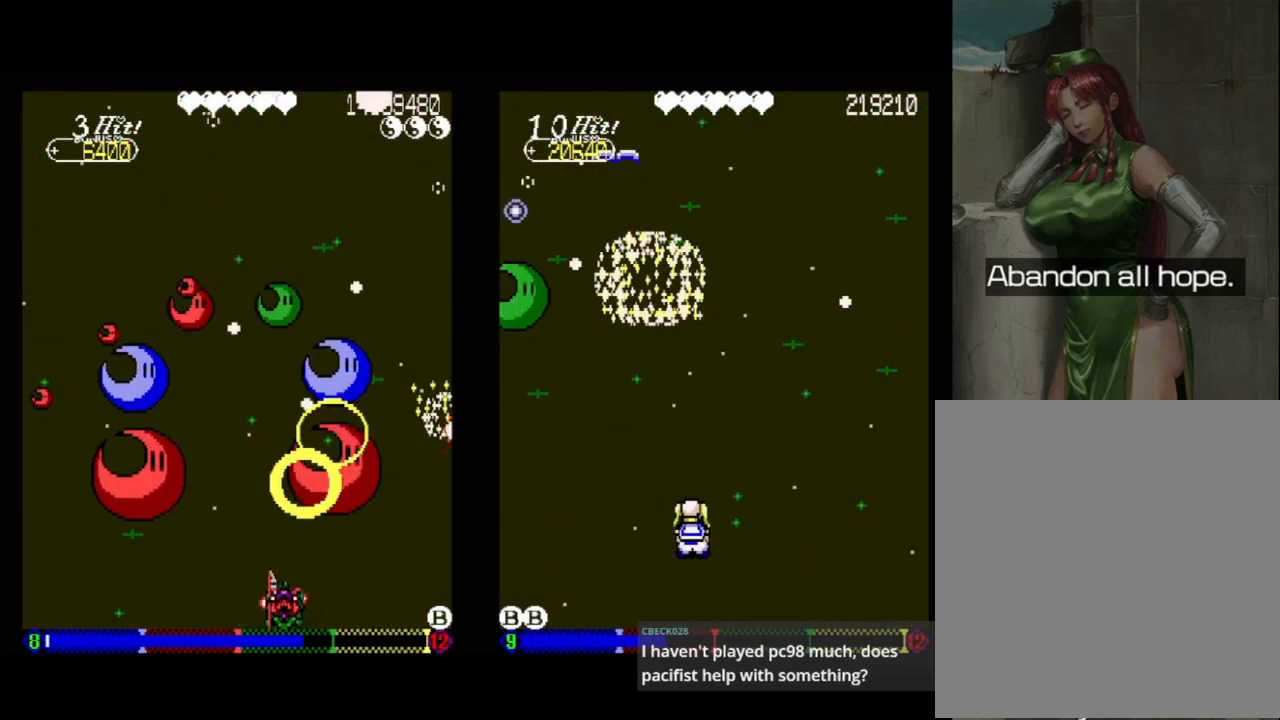
{"buttons": ["A"], "events": [[67, "DPAD_LEFT", "down"], [83, "DPAD_DOWN", "down"], [200, "DPAD_LEFT", "up"], [250, "DPAD_DOWN", "up"], [433, "DPAD_LEFT", "down"], [500, "DPAD_LEFT", "up"]]}
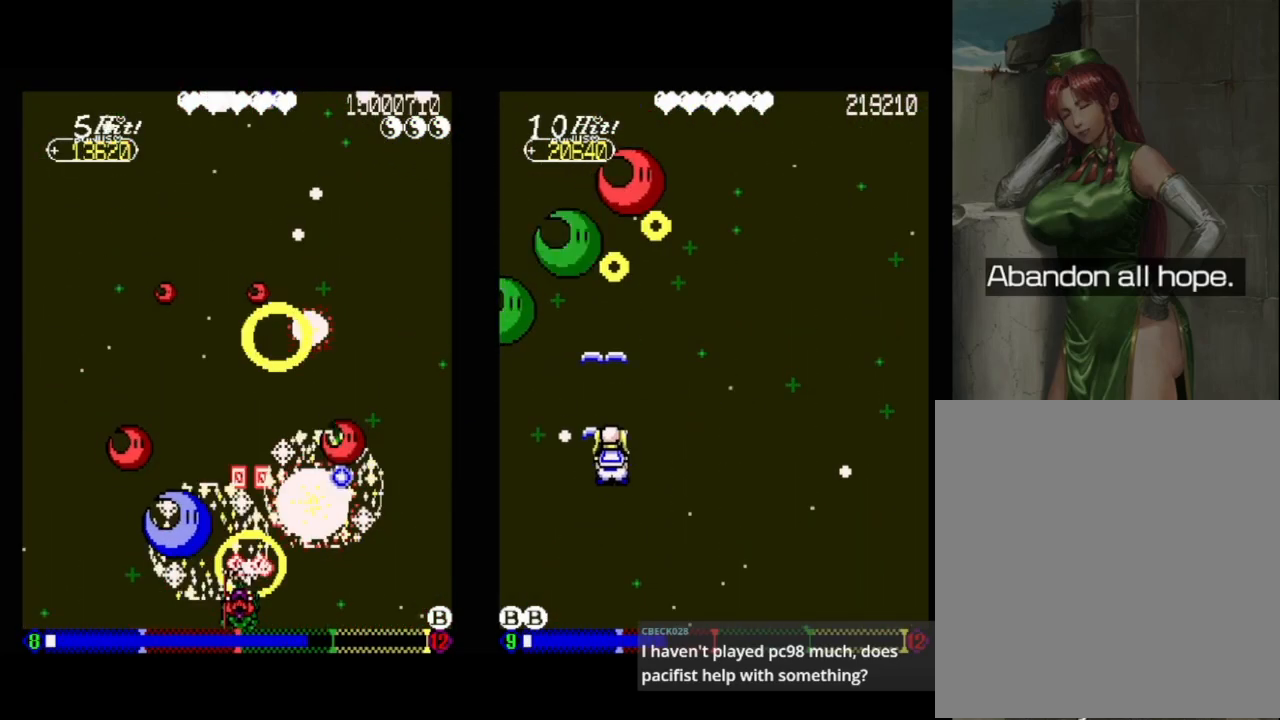
{"buttons": [], "events": [[217, "A", "up"]]}
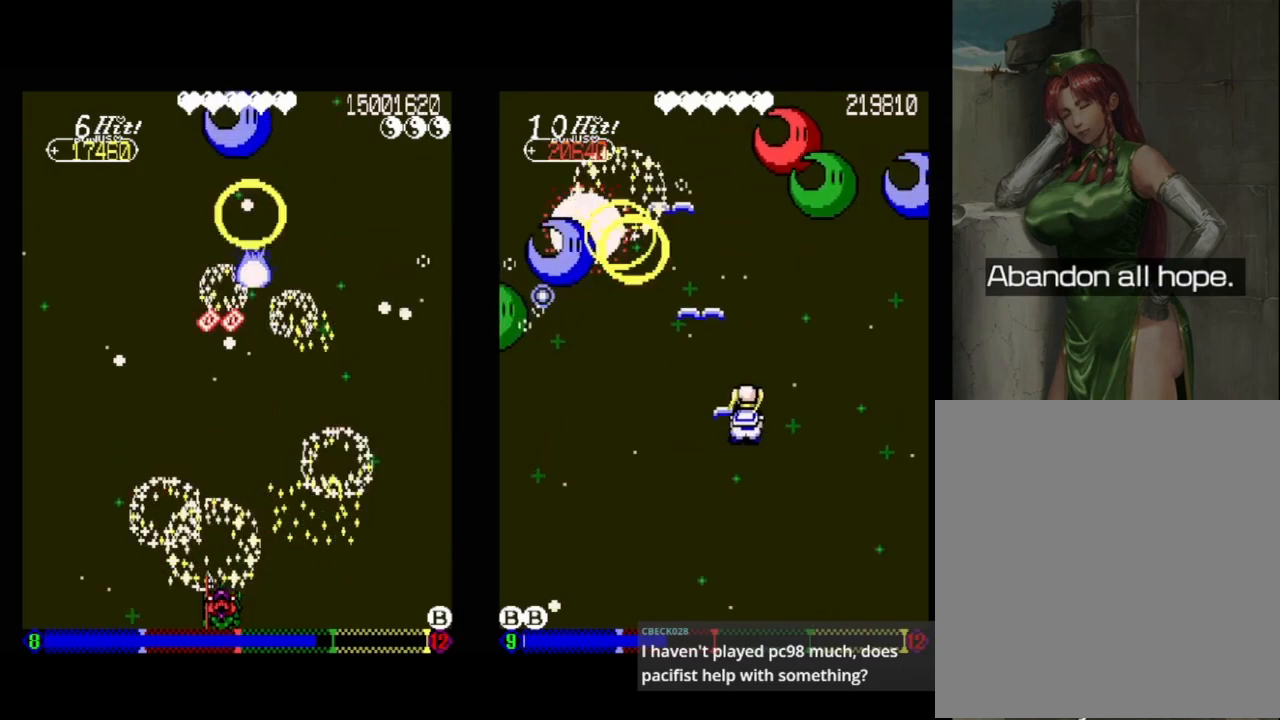
{"buttons": [], "events": []}
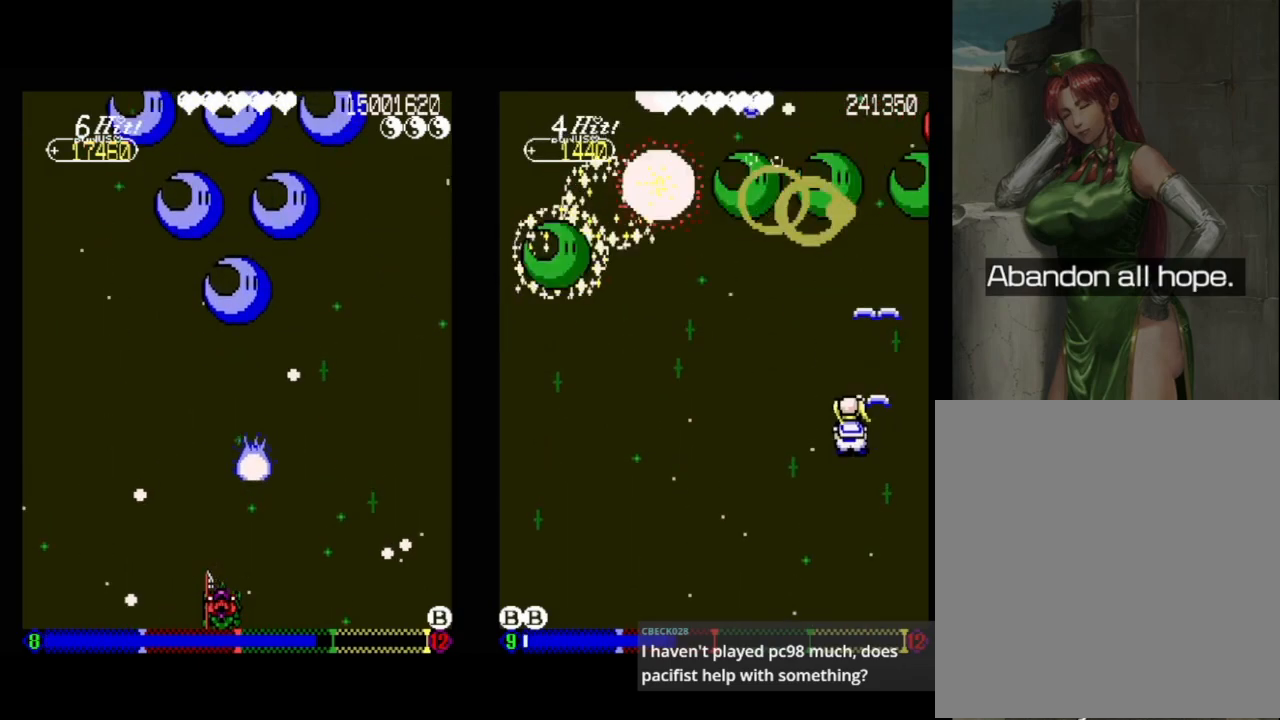
{"buttons": ["A"], "events": [[50, "DPAD_LEFT", "down"], [67, "A", "down"], [117, "DPAD_UP", "down"], [150, "DPAD_UP", "up"], [200, "DPAD_LEFT", "up"], [333, "DPAD_RIGHT", "down"], [467, "DPAD_RIGHT", "up"]]}
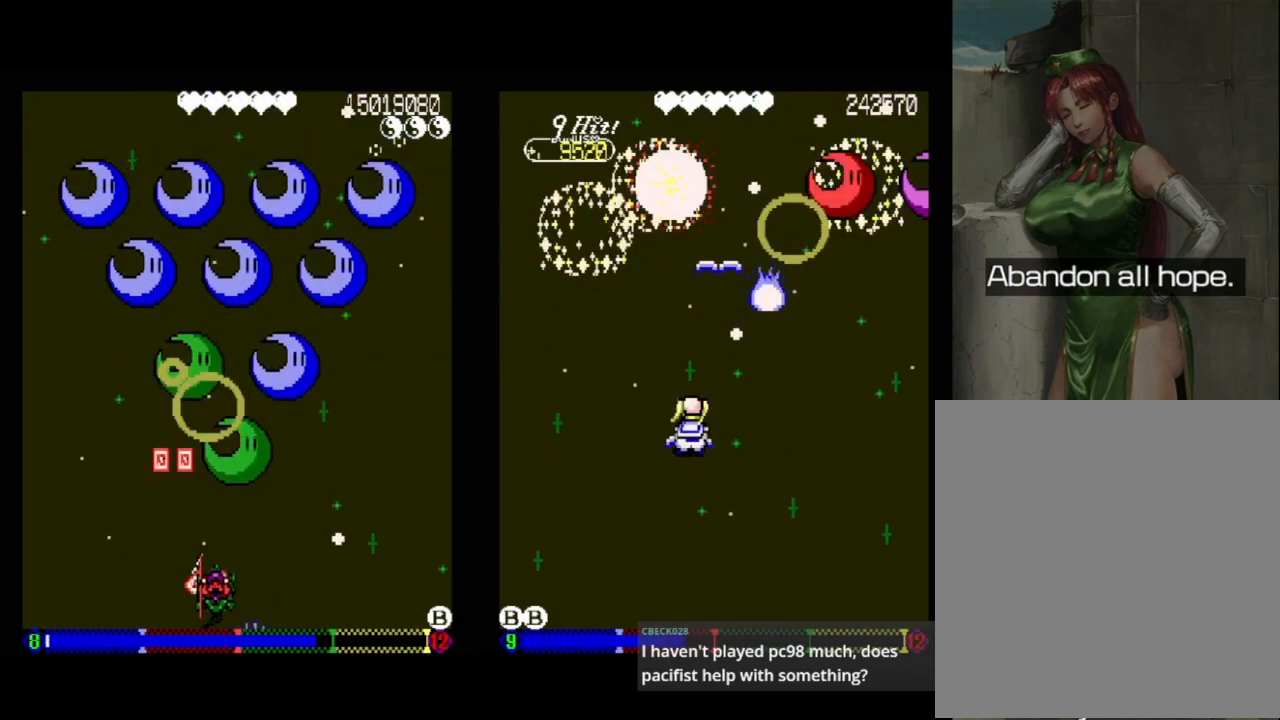
{"buttons": ["DPAD_LEFT"], "events": [[117, "DPAD_DOWN", "down"], [133, "DPAD_LEFT", "down"], [200, "A", "up"], [283, "DPAD_DOWN", "up"], [283, "DPAD_LEFT", "up"], [467, "DPAD_LEFT", "down"]]}
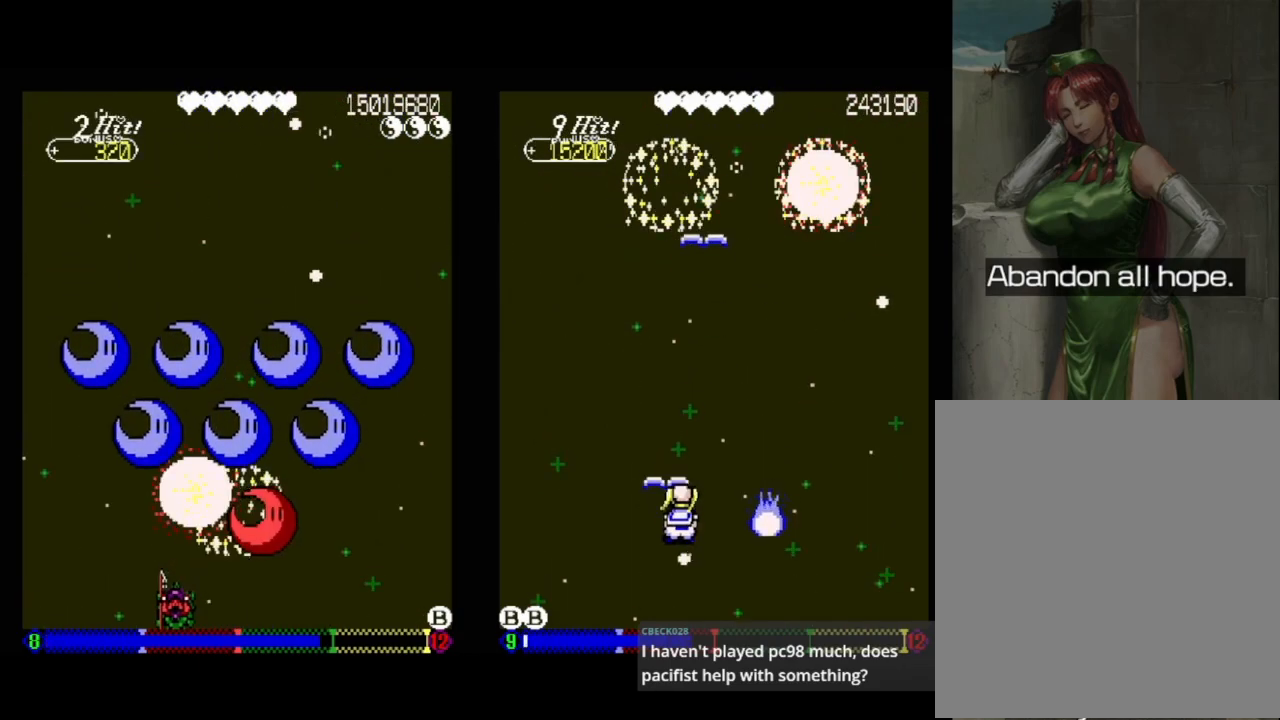
{"buttons": ["DPAD_LEFT"], "events": [[100, "DPAD_LEFT", "up"], [150, "A", "down"], [383, "A", "up"], [400, "DPAD_LEFT", "down"]]}
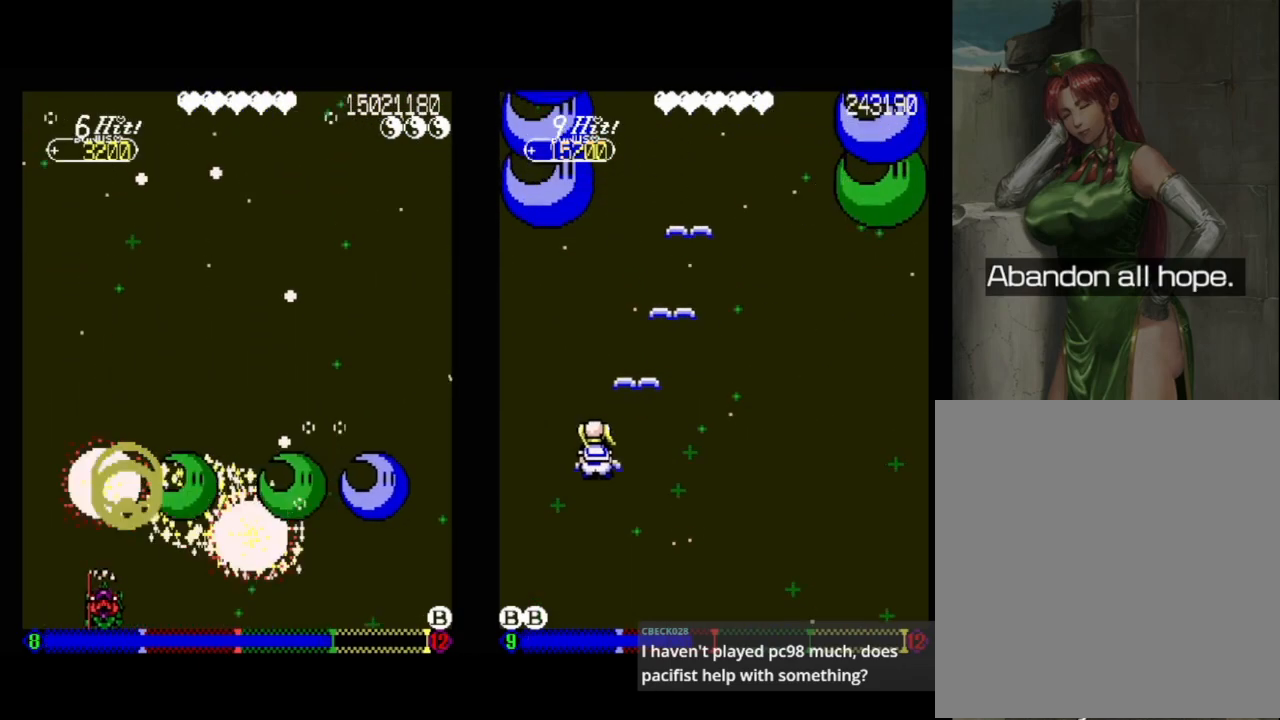
{"buttons": ["DPAD_RIGHT"], "events": [[50, "DPAD_LEFT", "up"], [167, "DPAD_LEFT", "down"], [167, "DPAD_UP", "down"], [250, "DPAD_LEFT", "up"], [433, "DPAD_RIGHT", "down"], [483, "DPAD_UP", "up"]]}
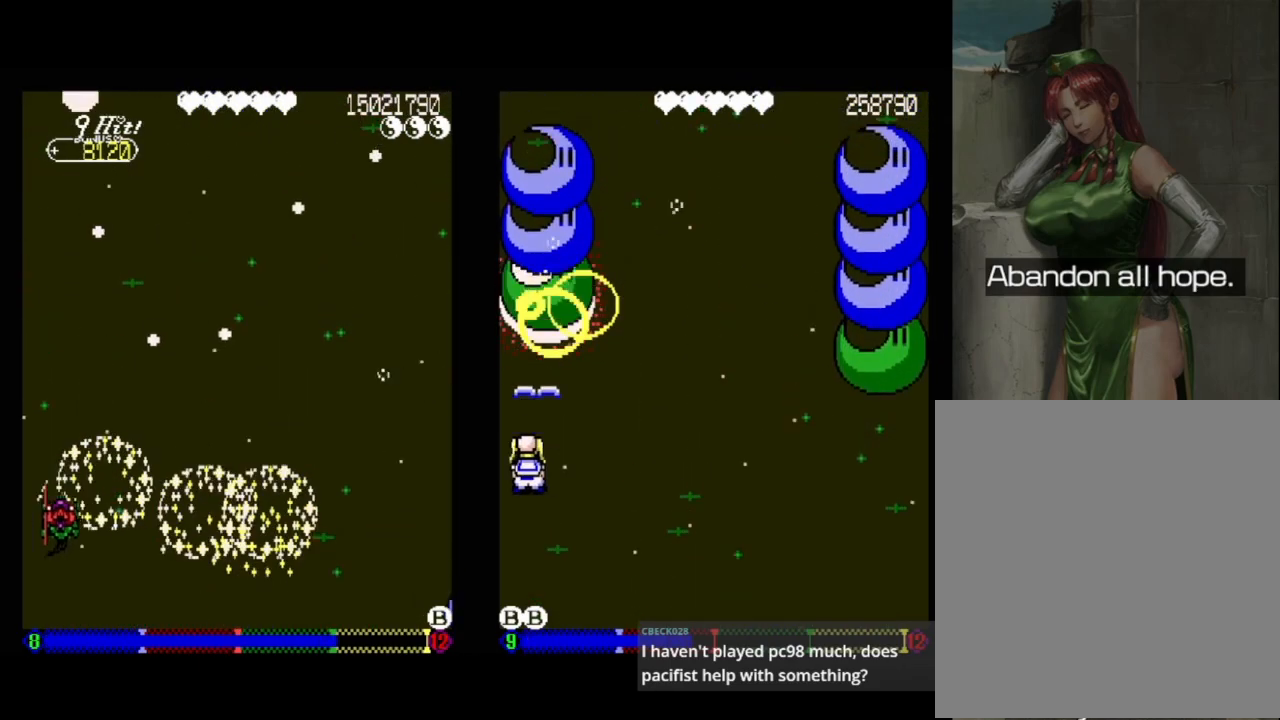
{"buttons": [], "events": [[17, "DPAD_DOWN", "down"], [150, "DPAD_DOWN", "up"], [167, "DPAD_RIGHT", "up"], [250, "DPAD_RIGHT", "down"], [283, "DPAD_DOWN", "down"], [383, "DPAD_DOWN", "up"], [417, "DPAD_RIGHT", "up"]]}
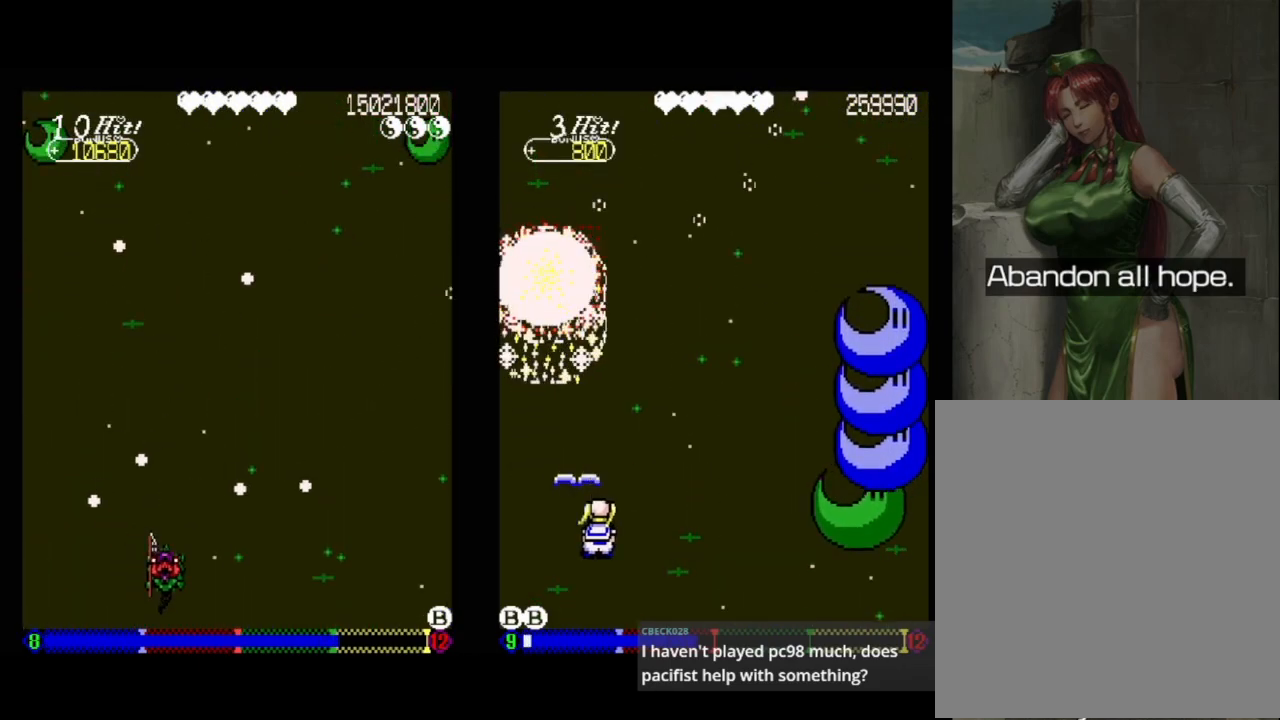
{"buttons": ["DPAD_LEFT"], "events": [[33, "DPAD_DOWN", "down"], [33, "DPAD_LEFT", "down"], [167, "DPAD_LEFT", "up"], [183, "DPAD_RIGHT", "down"], [350, "DPAD_DOWN", "up"], [350, "DPAD_RIGHT", "up"], [433, "DPAD_LEFT", "down"]]}
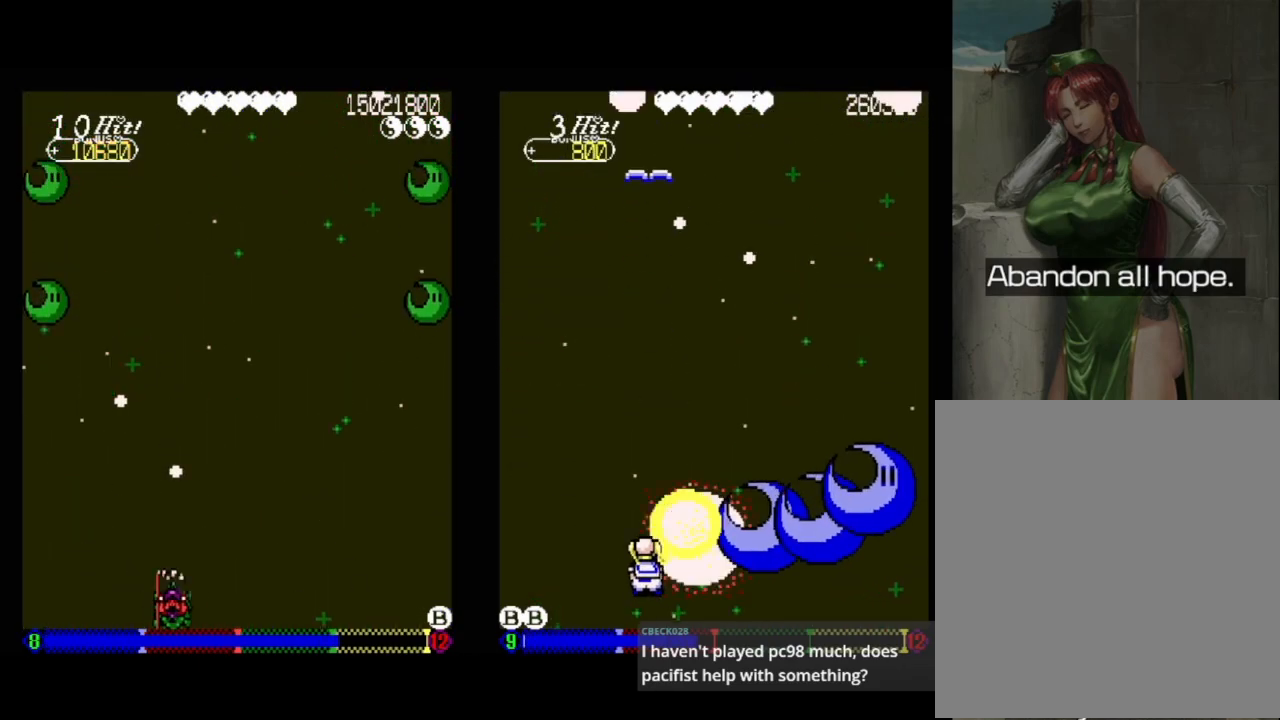
{"buttons": [], "events": [[67, "DPAD_LEFT", "up"], [200, "DPAD_RIGHT", "down"], [333, "DPAD_RIGHT", "up"]]}
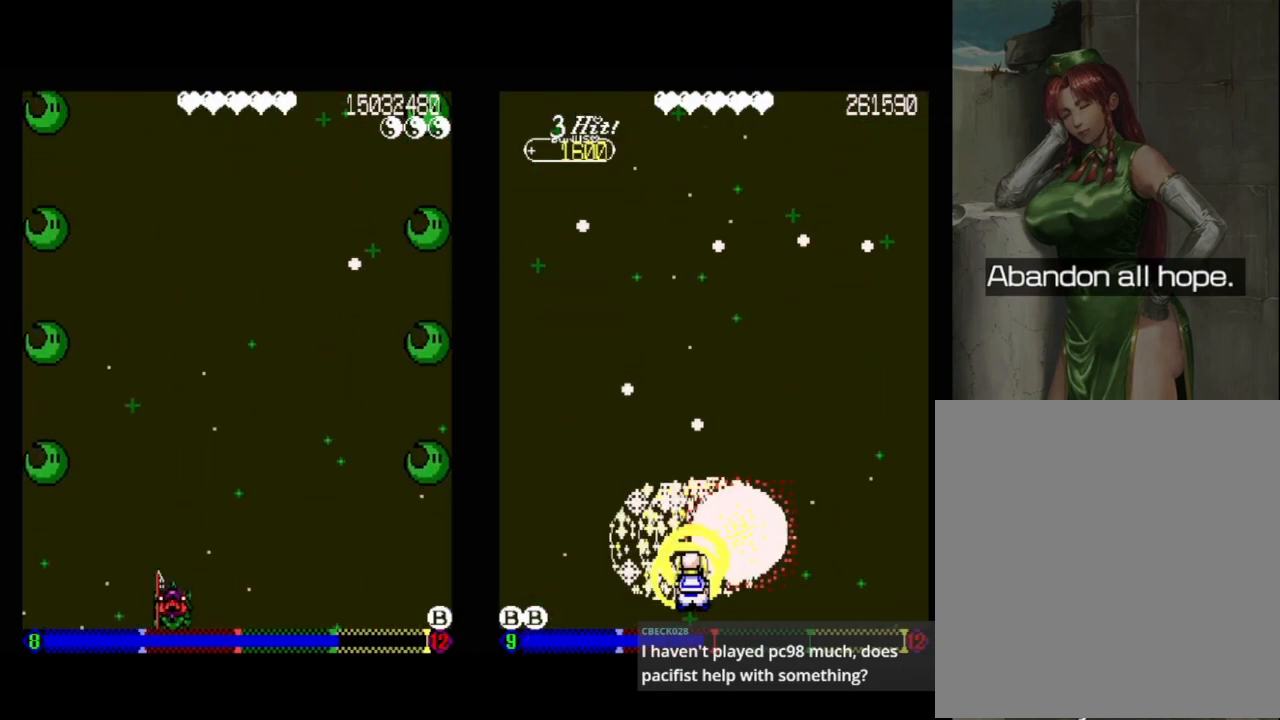
{"buttons": [], "events": []}
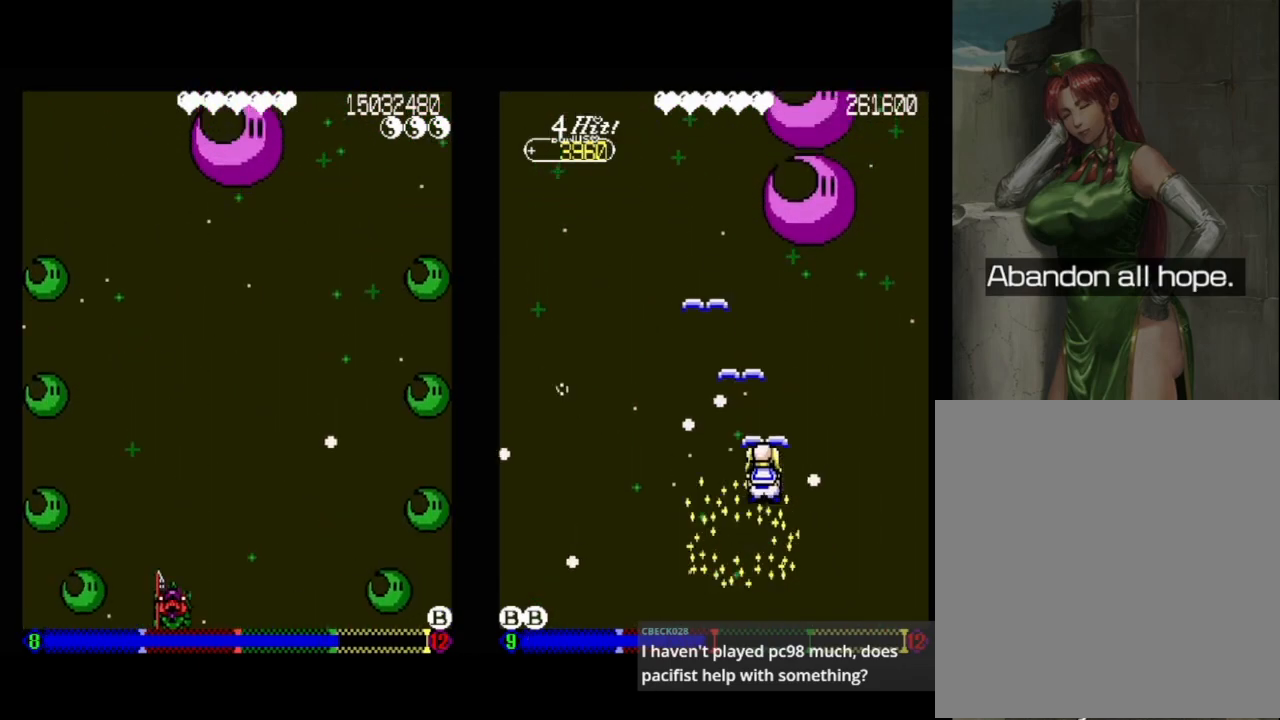
{"buttons": ["A"], "events": [[183, "A", "down"]]}
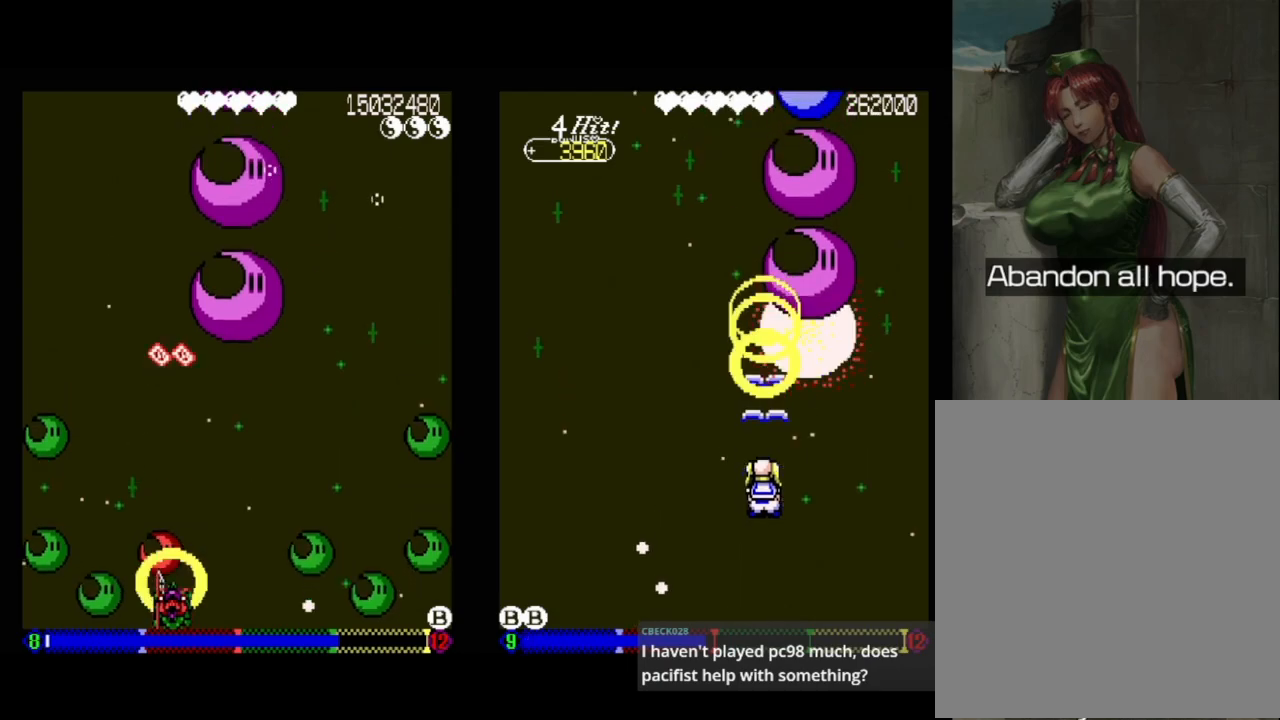
{"buttons": ["A"], "events": [[100, "DPAD_RIGHT", "down"], [183, "DPAD_RIGHT", "up"]]}
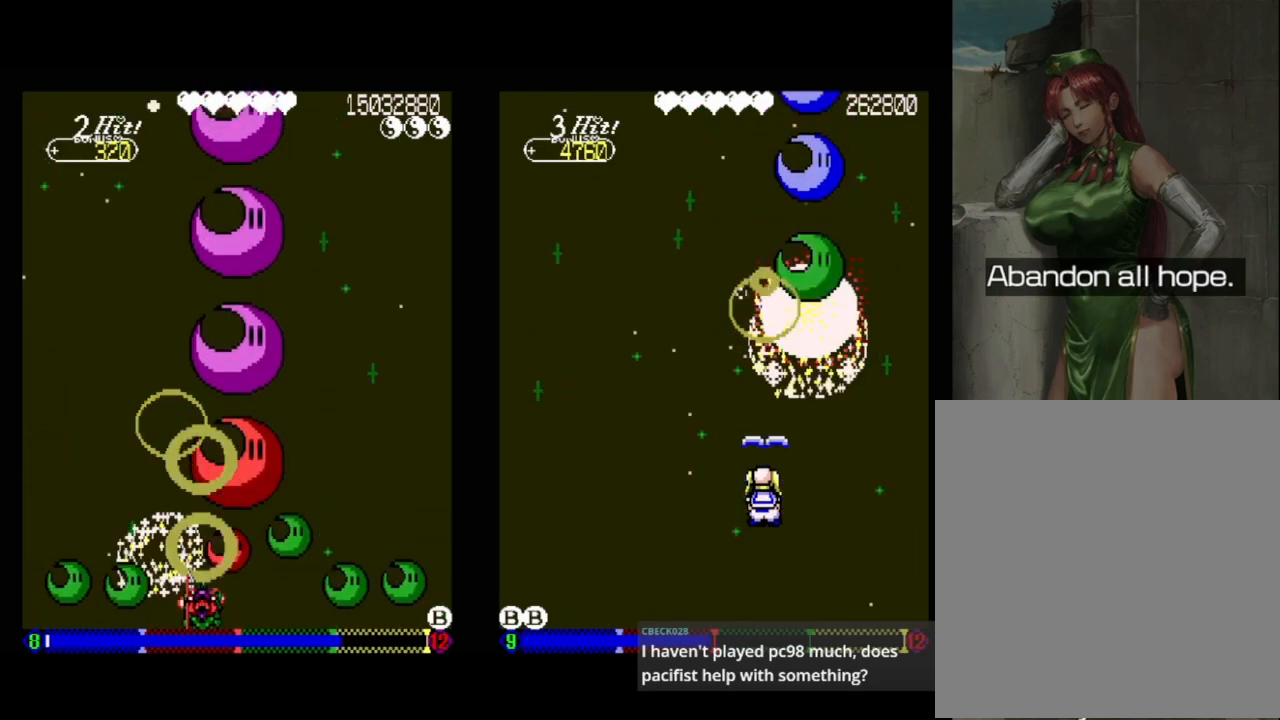
{"buttons": [], "events": [[250, "A", "up"], [250, "DPAD_LEFT", "down"], [350, "DPAD_LEFT", "up"]]}